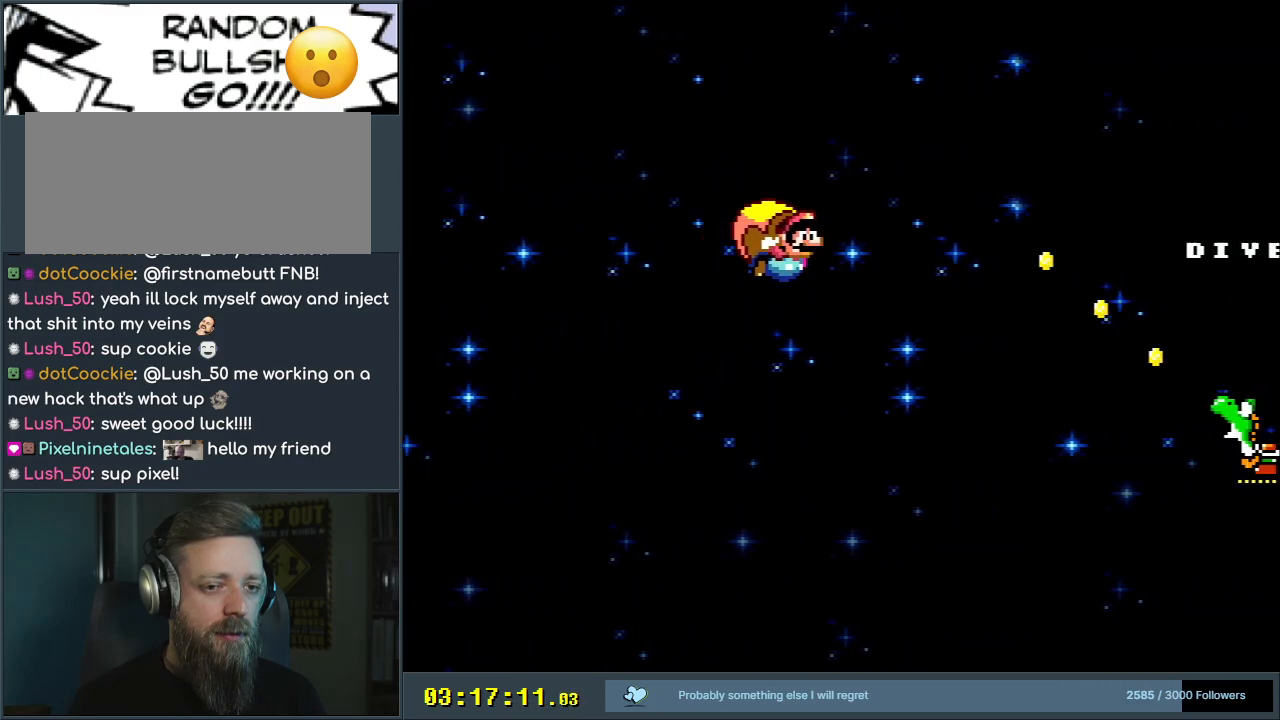
Gameplay with a controller (Nintendo layout); each line is a JSON object with the inputs held at the frame after it. "events" lists button and stick changes between this image and that frame as [ms after this image, input, new state], when the widget could be followed in between. Not read: L3 R3.
{"buttons": ["Y", "DPAD_RIGHT"], "events": [[250, "DPAD_LEFT", "up"], [350, "DPAD_RIGHT", "down"]]}
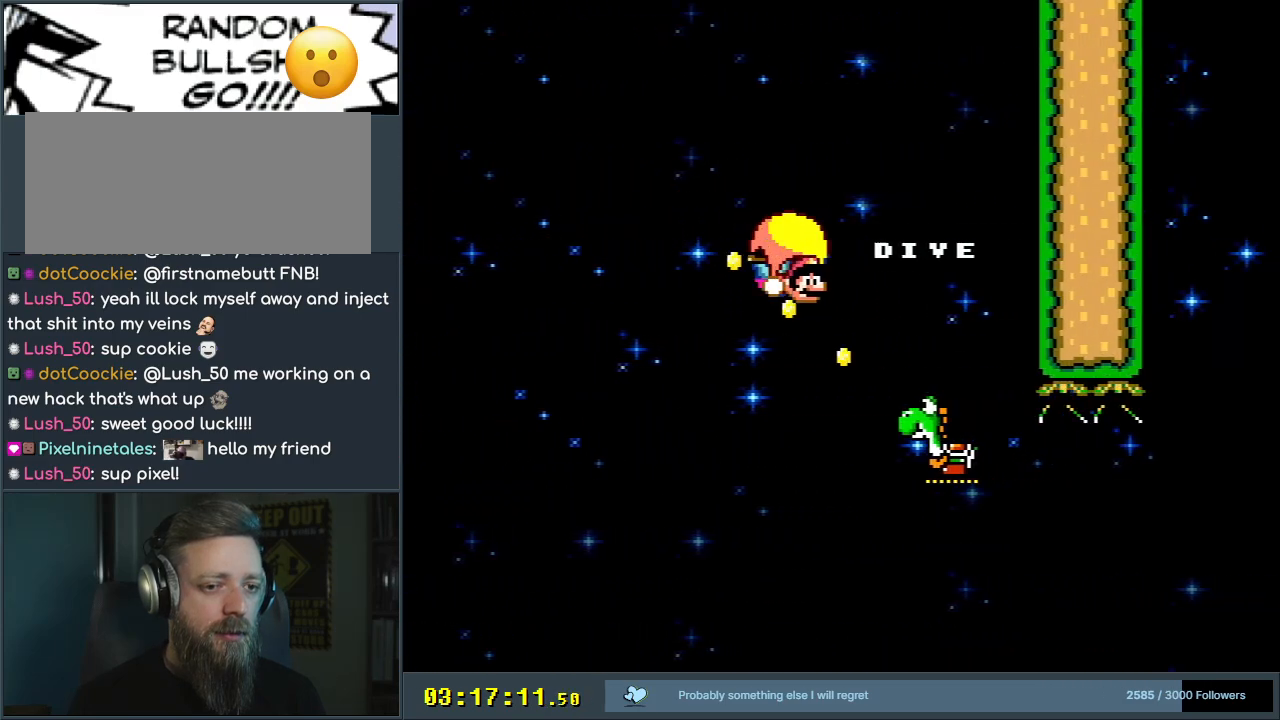
{"buttons": ["Y", "DPAD_RIGHT"], "events": []}
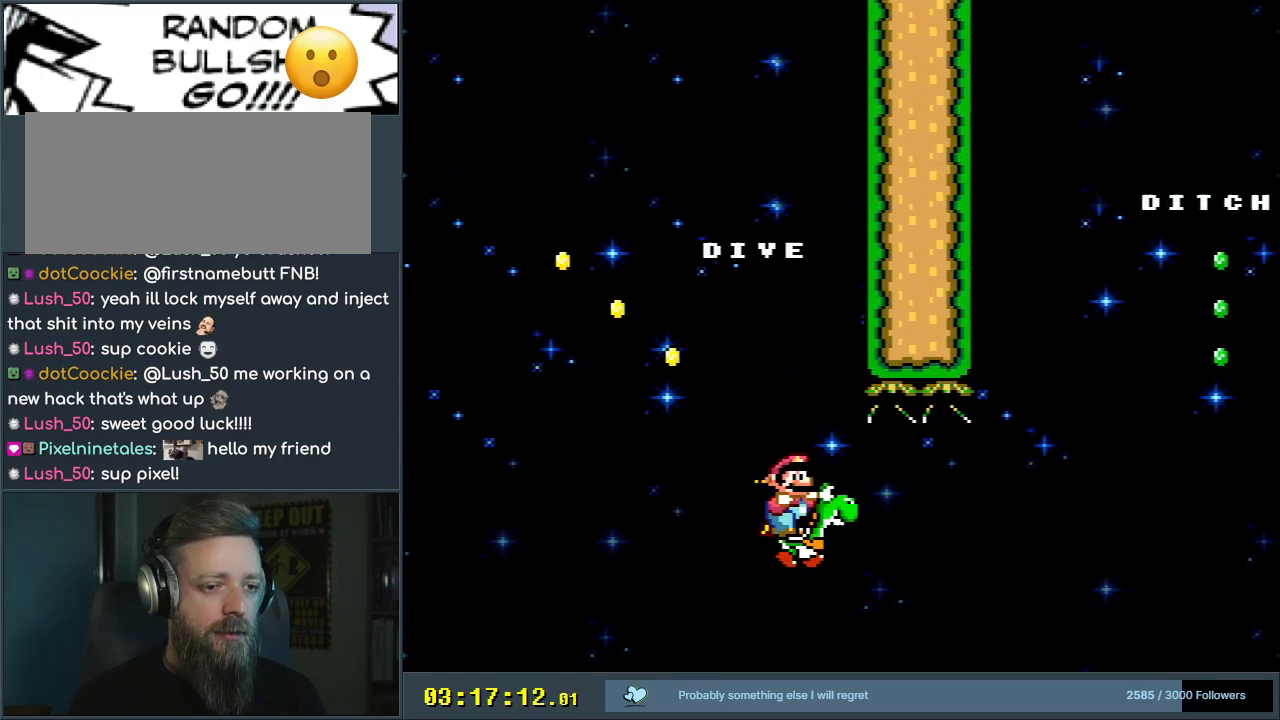
{"buttons": ["A", "B", "X", "Y", "DPAD_LEFT"], "events": [[133, "DPAD_UP", "down"], [150, "DPAD_LEFT", "down"], [150, "DPAD_RIGHT", "up"], [167, "DPAD_UP", "up"], [383, "B", "down"], [467, "A", "down"], [467, "X", "down"]]}
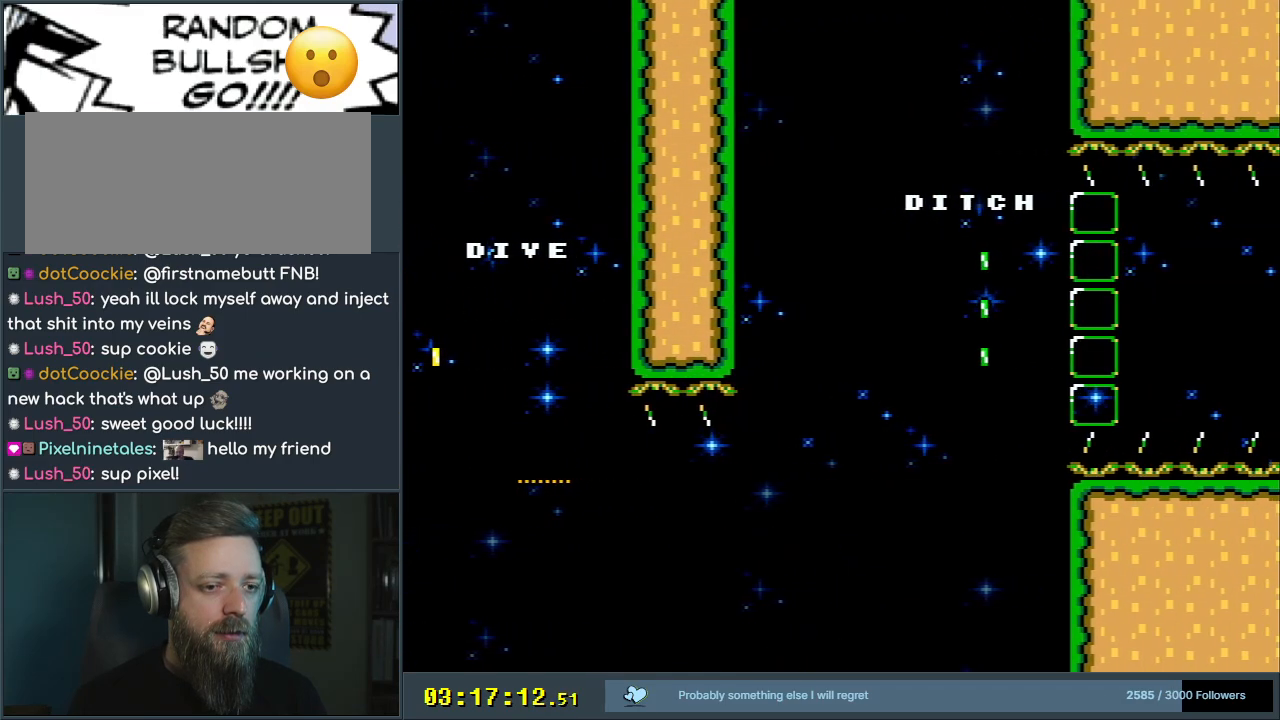
{"buttons": ["A", "X", "DPAD_RIGHT"], "events": [[17, "Y", "up"], [117, "DPAD_LEFT", "up"], [200, "DPAD_RIGHT", "down"], [217, "B", "up"]]}
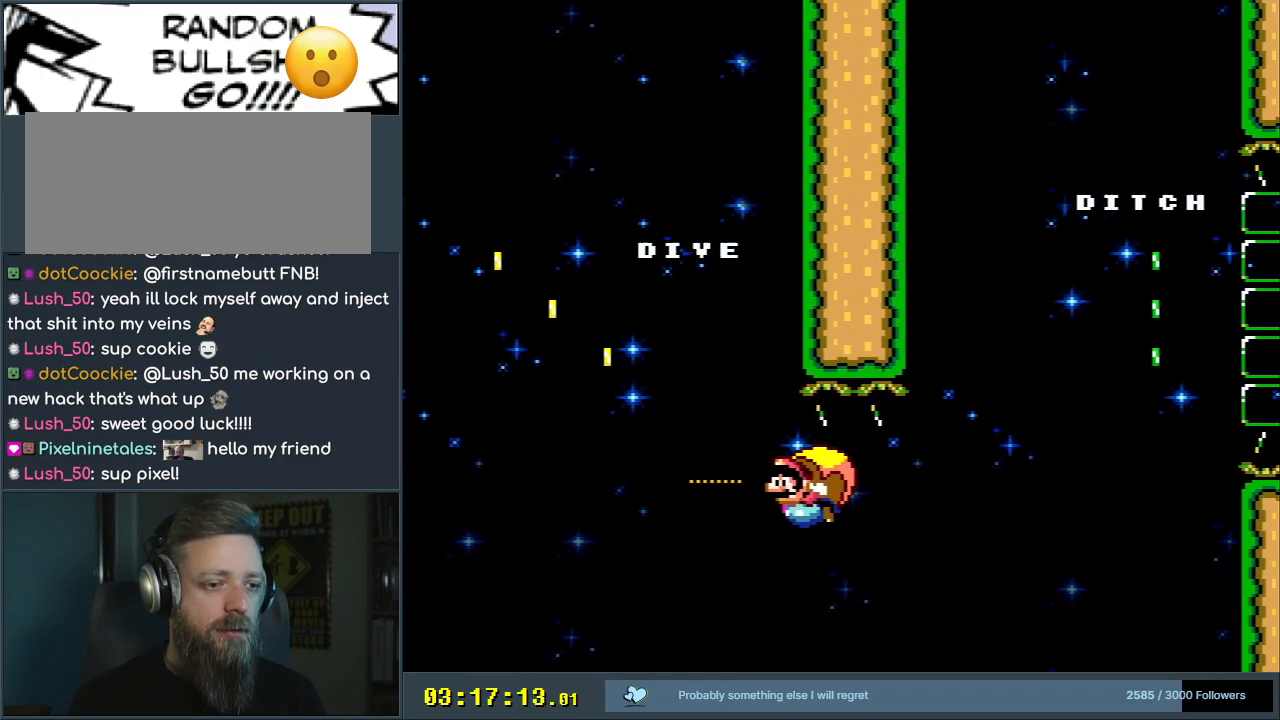
{"buttons": ["A", "X"], "events": [[183, "DPAD_RIGHT", "up"]]}
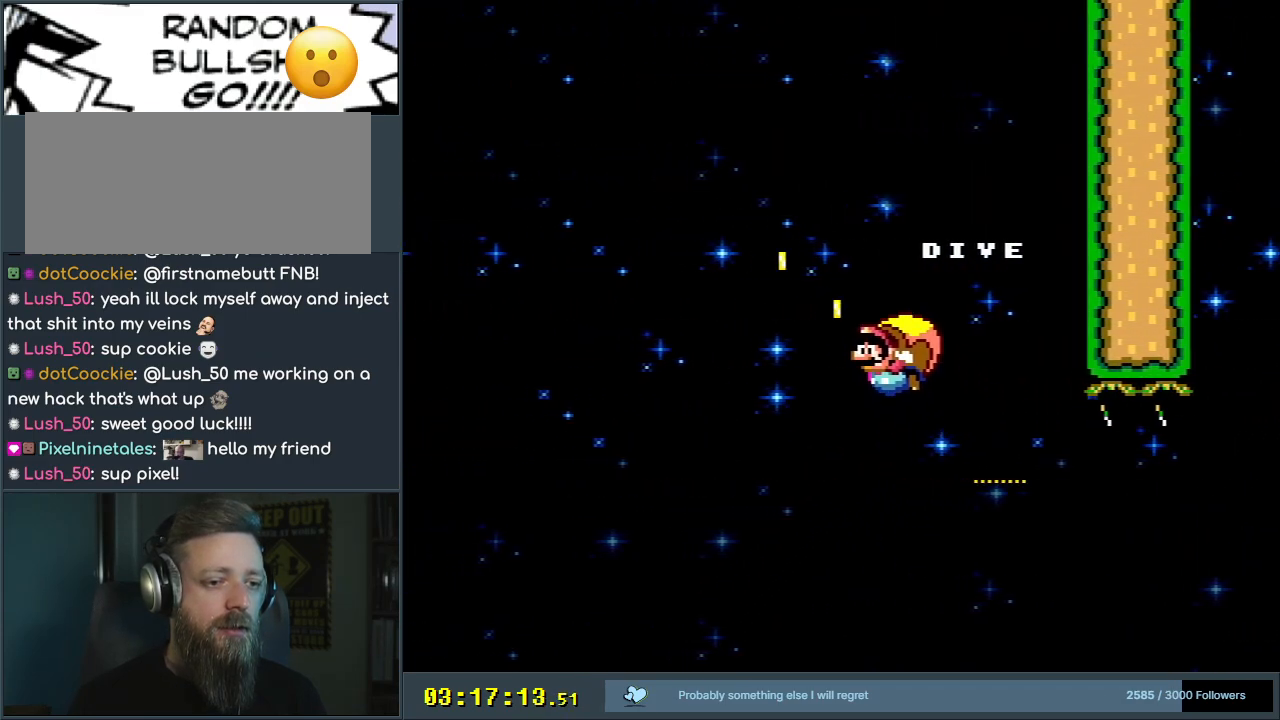
{"buttons": ["X", "DPAD_RIGHT"], "events": [[83, "A", "up"], [400, "DPAD_RIGHT", "down"]]}
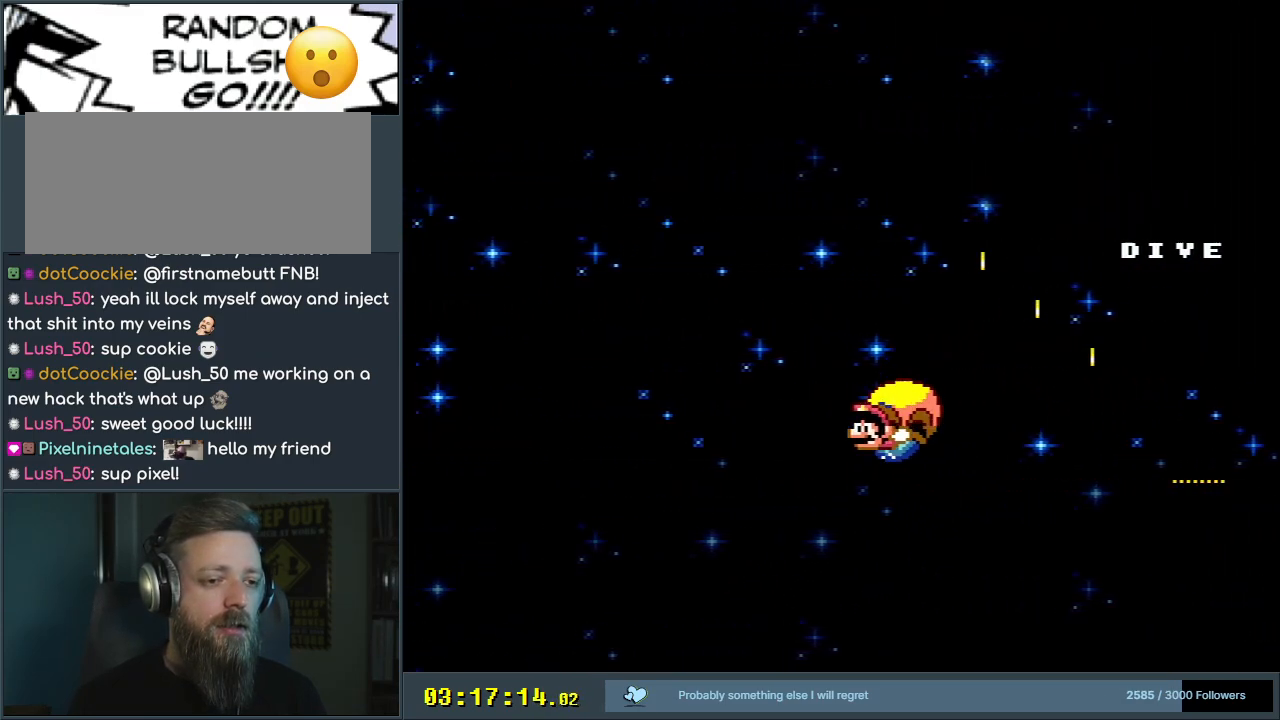
{"buttons": ["X"], "events": [[150, "A", "down"], [350, "A", "up"], [367, "DPAD_RIGHT", "up"]]}
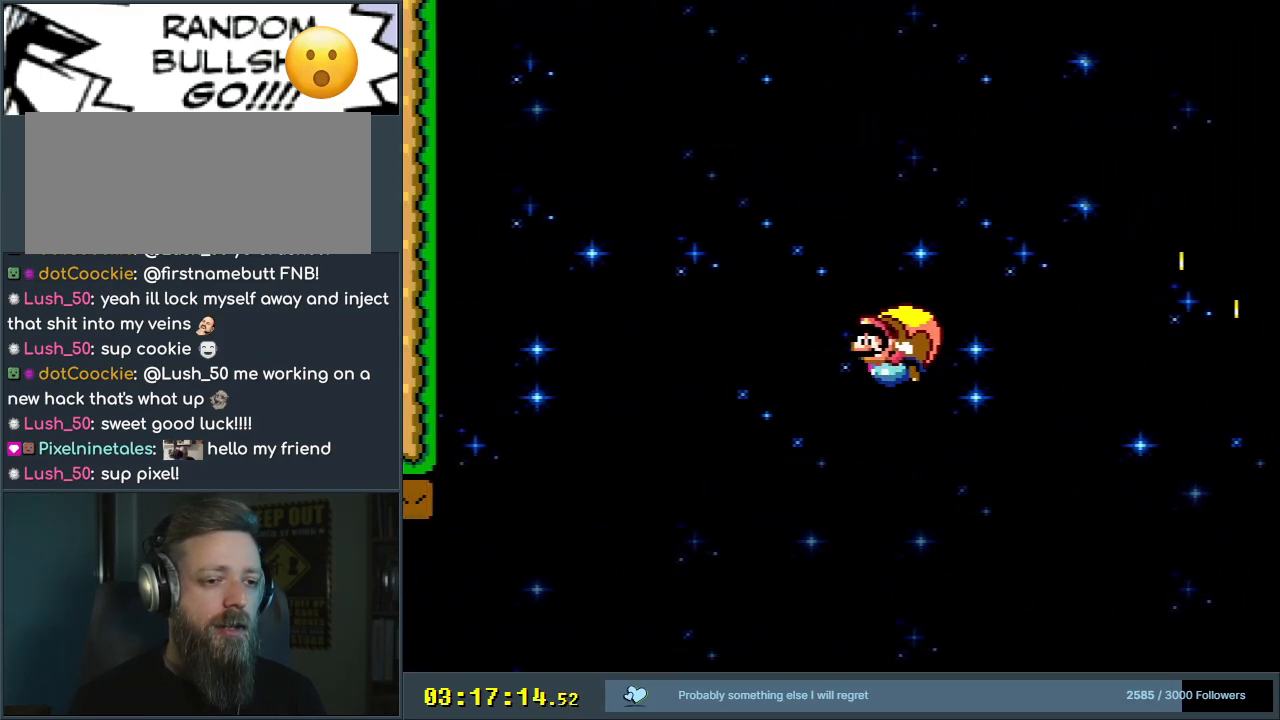
{"buttons": ["X", "DPAD_RIGHT"], "events": [[367, "DPAD_RIGHT", "down"]]}
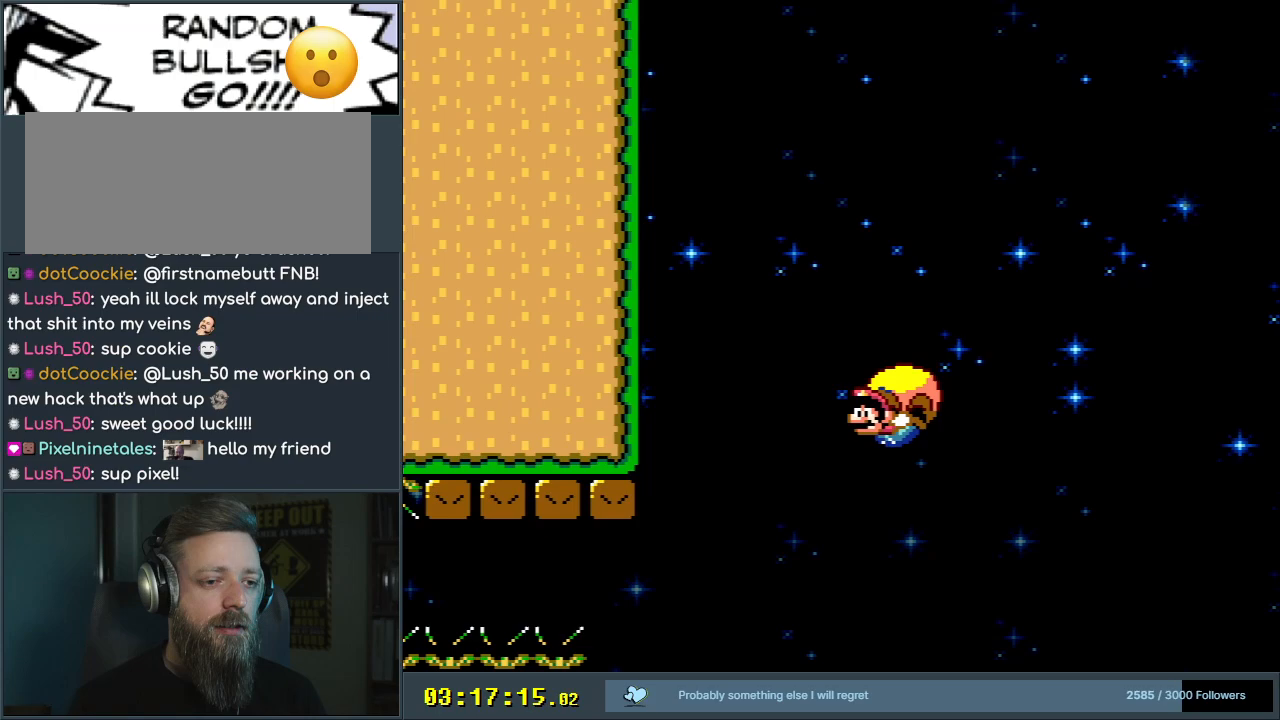
{"buttons": ["A", "B", "X", "Y", "DPAD_RIGHT"], "events": [[150, "A", "down"], [283, "B", "down"], [350, "Y", "down"]]}
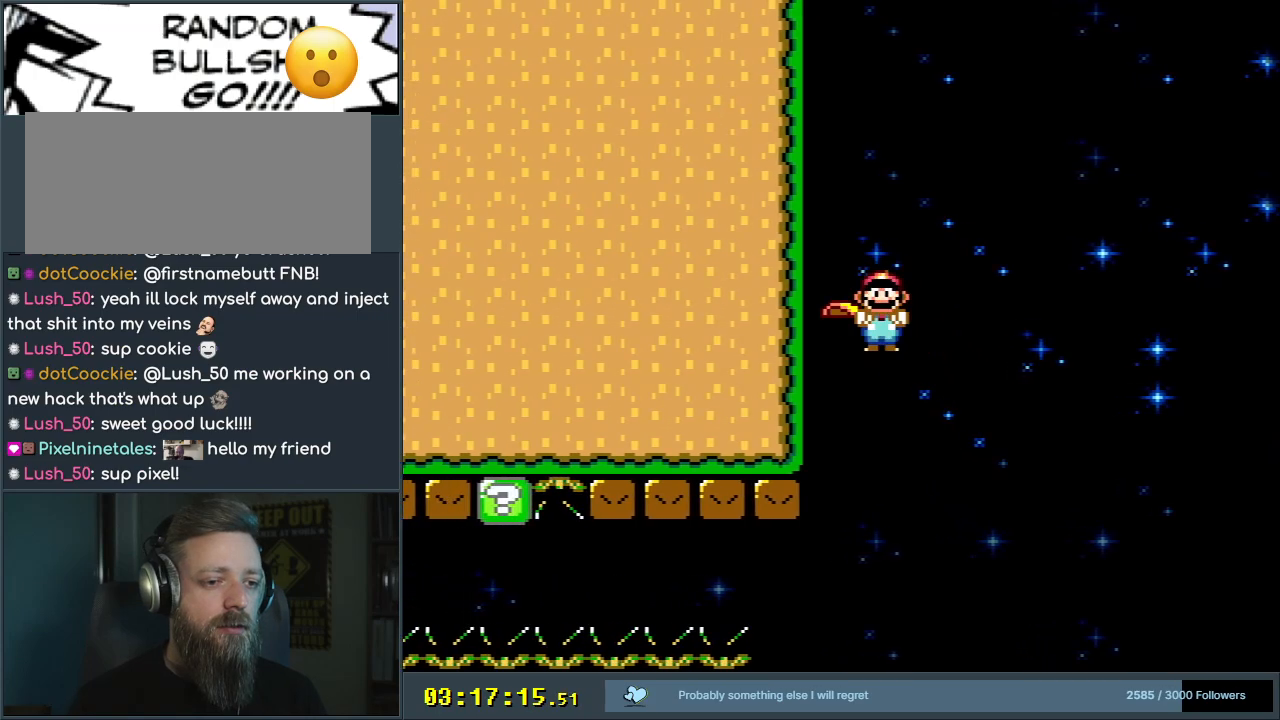
{"buttons": ["A", "X", "DPAD_LEFT"], "events": [[50, "B", "up"], [50, "Y", "up"], [83, "DPAD_RIGHT", "up"], [483, "DPAD_LEFT", "down"]]}
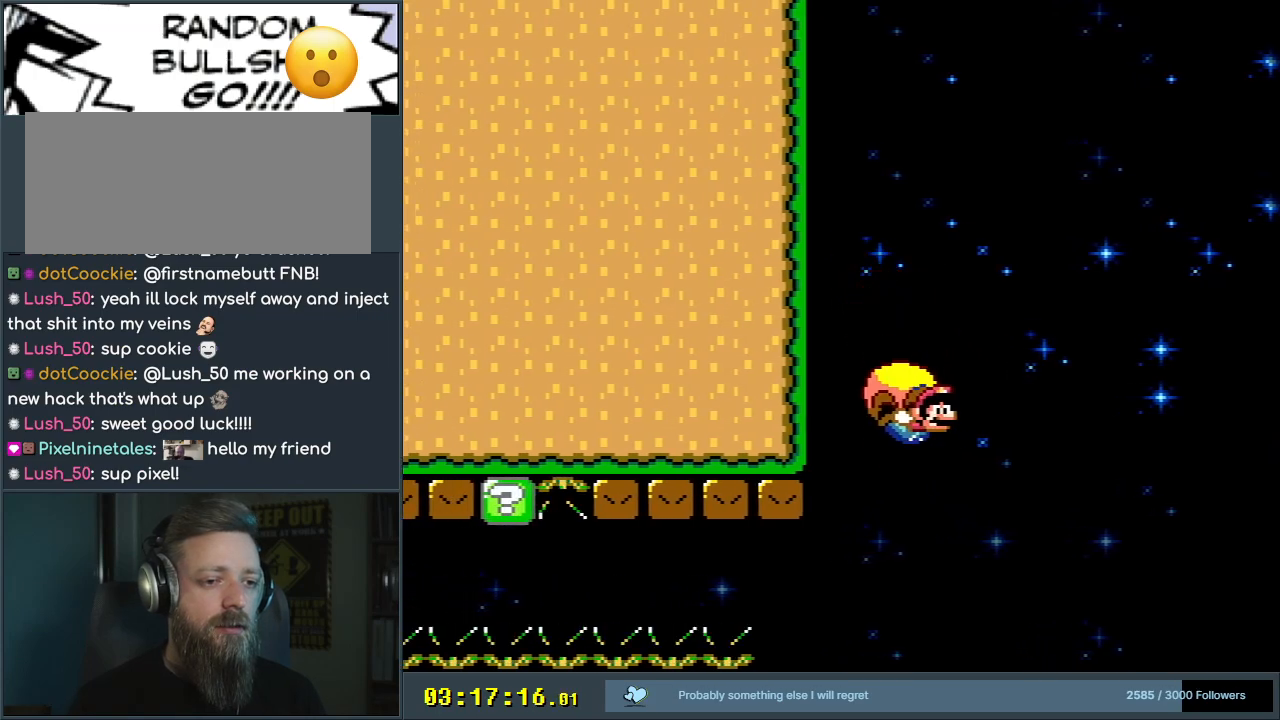
{"buttons": ["A", "X"], "events": [[383, "DPAD_LEFT", "up"]]}
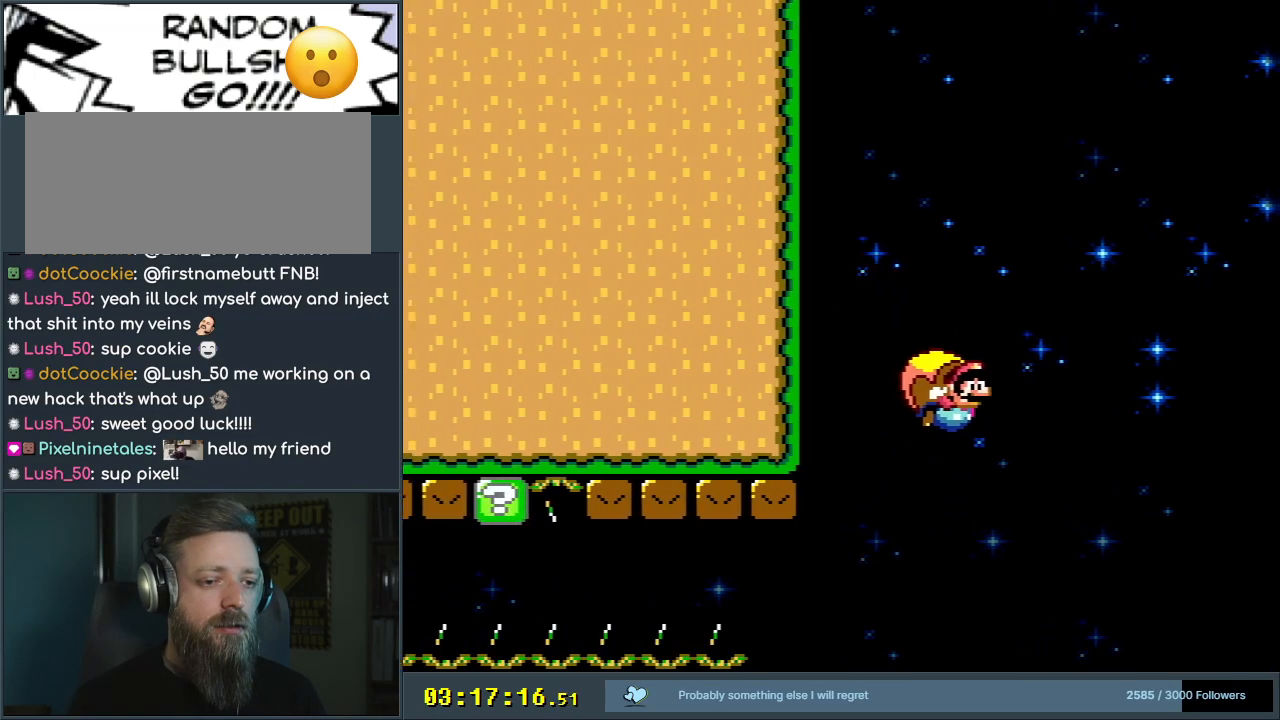
{"buttons": ["A", "X"], "events": []}
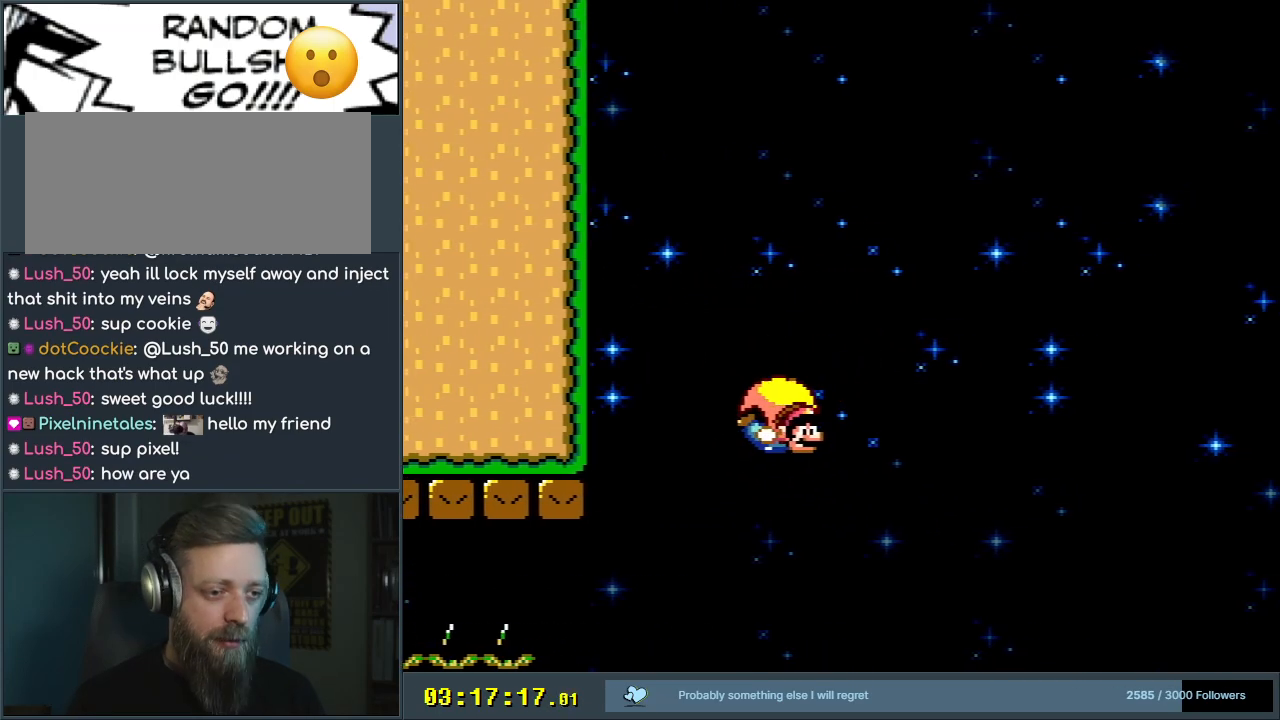
{"buttons": ["A", "X", "DPAD_RIGHT"], "events": [[50, "DPAD_LEFT", "down"], [350, "DPAD_LEFT", "up"], [450, "DPAD_RIGHT", "down"]]}
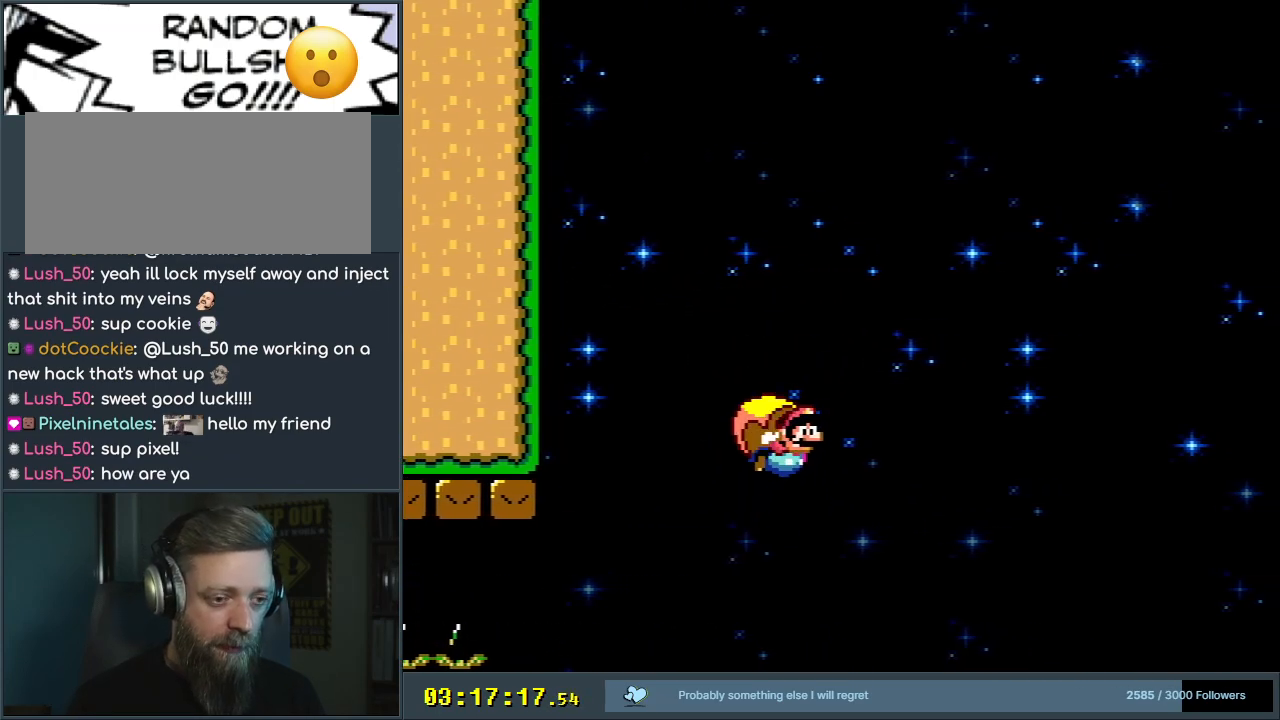
{"buttons": ["A", "X"], "events": [[50, "DPAD_RIGHT", "up"]]}
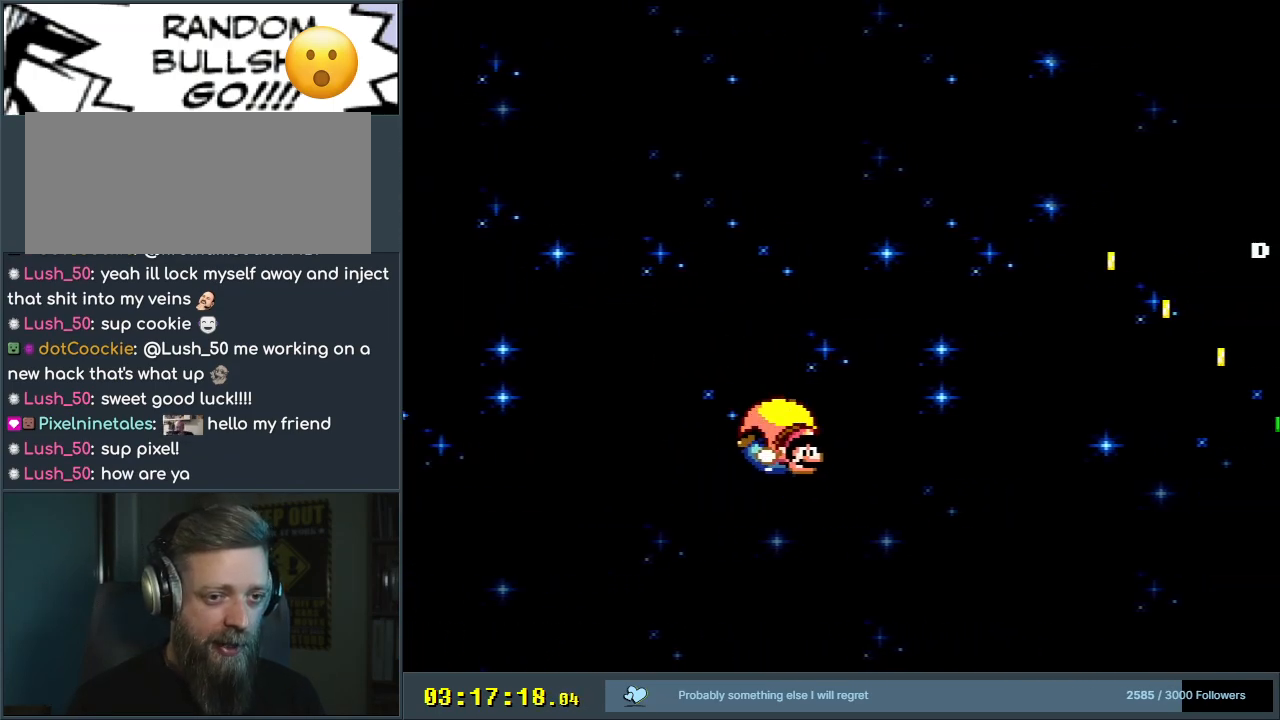
{"buttons": ["A", "X", "DPAD_LEFT"], "events": [[33, "DPAD_LEFT", "down"]]}
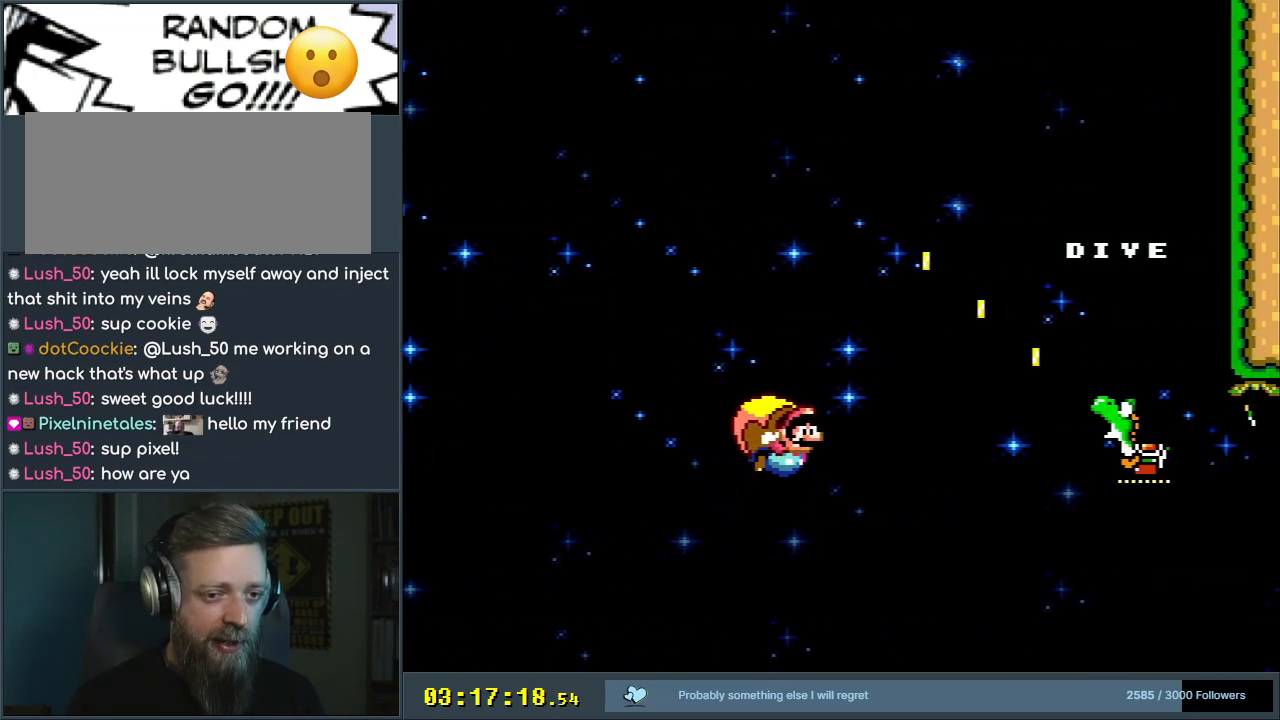
{"buttons": ["X"], "events": [[67, "DPAD_LEFT", "up"], [400, "A", "up"]]}
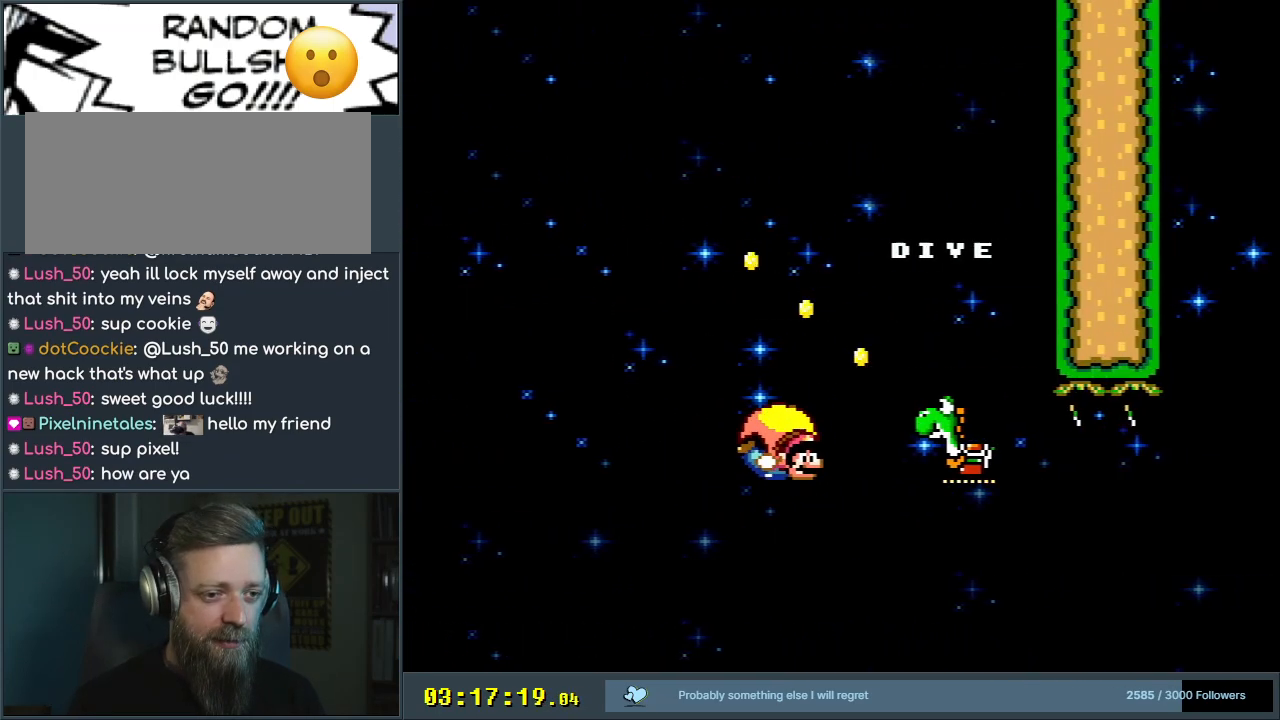
{"buttons": ["A", "X", "DPAD_LEFT"], "events": [[183, "DPAD_LEFT", "down"], [367, "A", "down"]]}
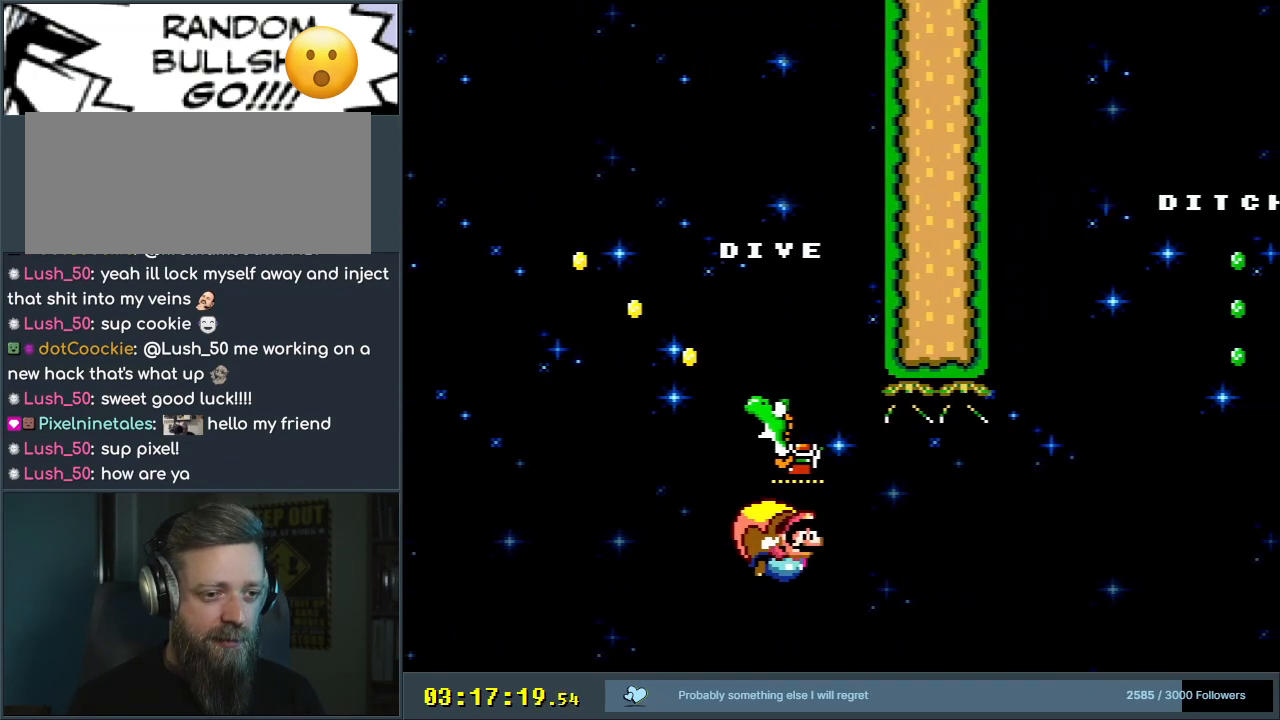
{"buttons": ["X"], "events": [[33, "A", "up"], [133, "A", "down"], [283, "A", "up"], [333, "DPAD_LEFT", "up"]]}
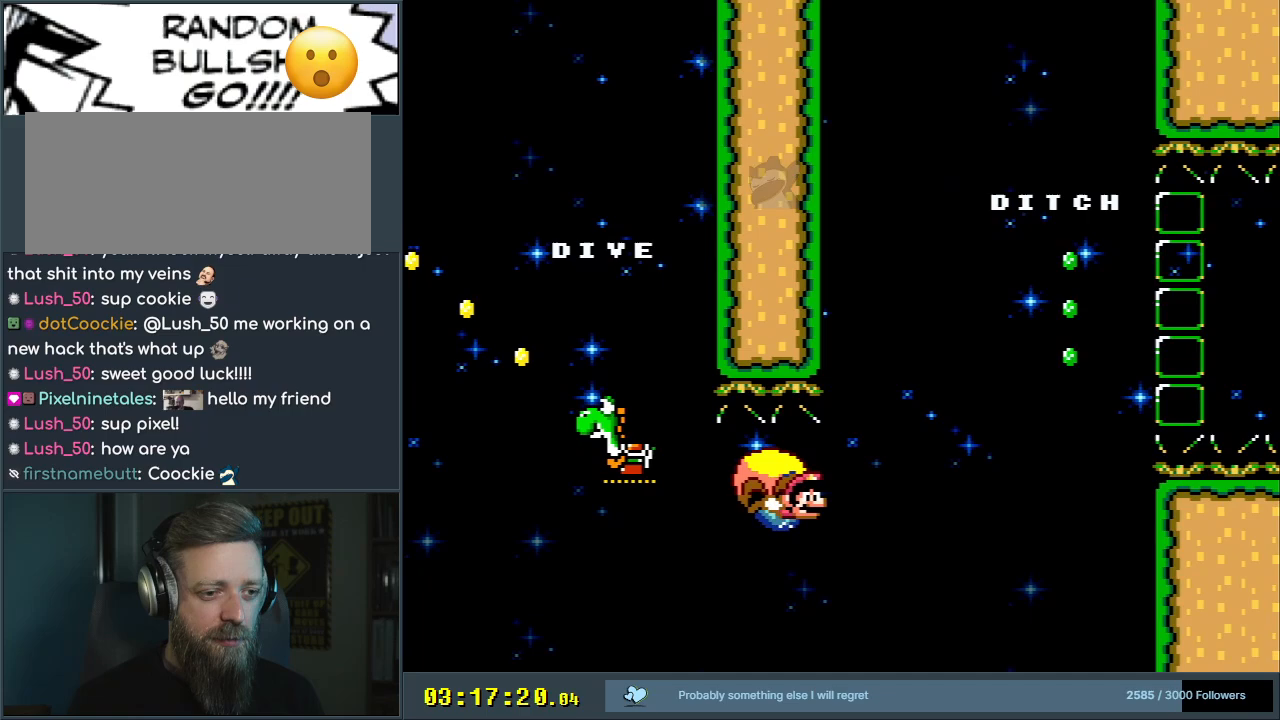
{"buttons": ["A", "B", "X", "DPAD_LEFT"], "events": [[167, "DPAD_LEFT", "down"], [433, "A", "down"], [433, "B", "down"]]}
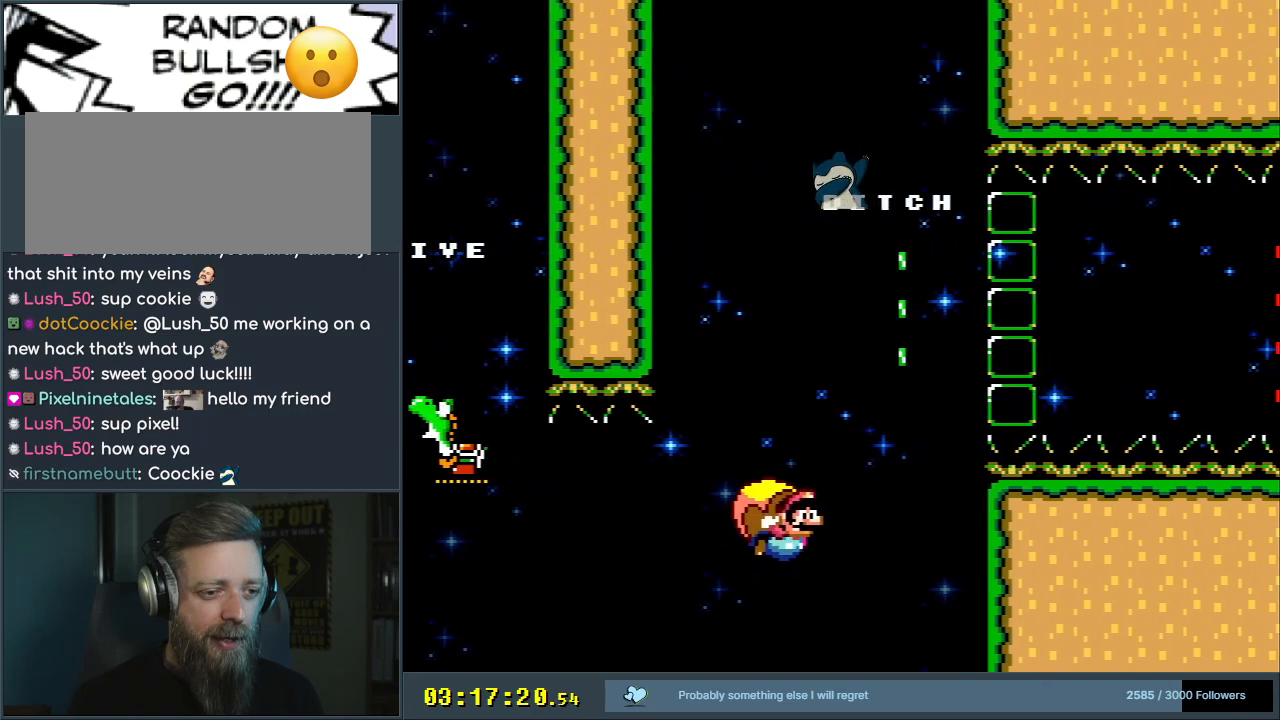
{"buttons": ["X"], "events": [[100, "A", "up"], [100, "B", "up"], [250, "A", "down"], [250, "B", "down"], [350, "B", "up"], [367, "A", "up"], [450, "DPAD_LEFT", "up"]]}
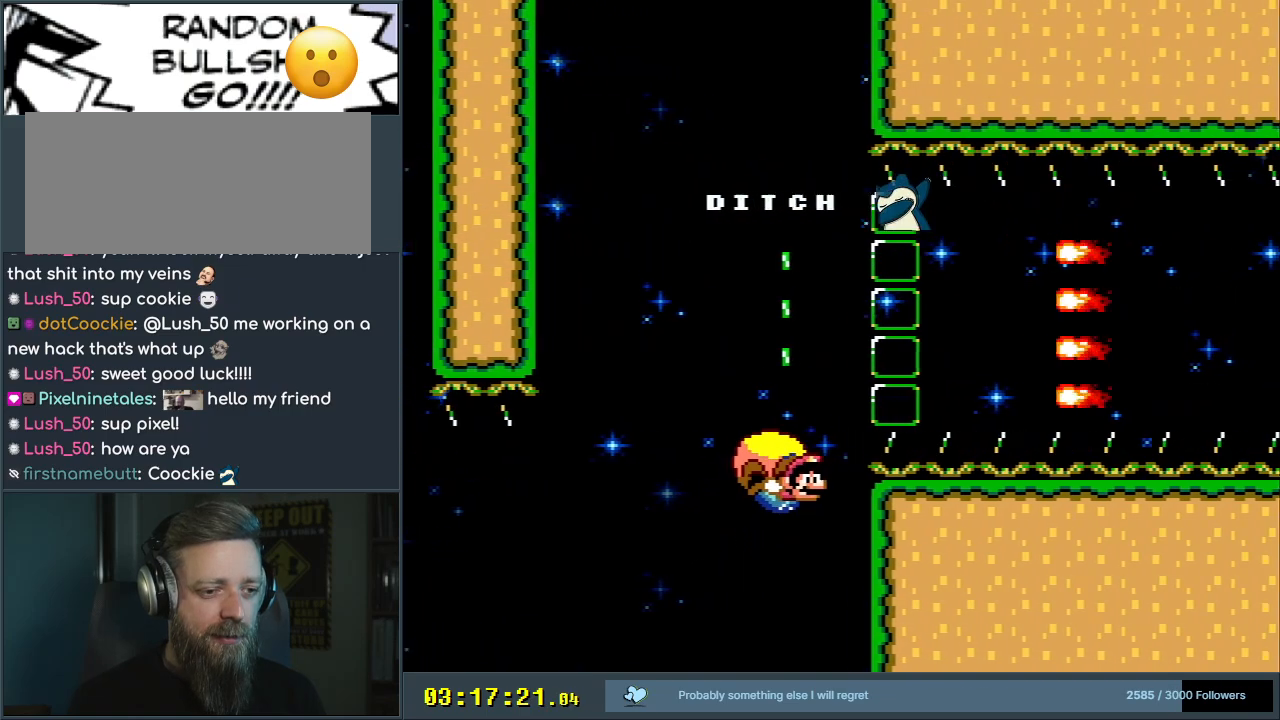
{"buttons": ["A", "B", "X", "DPAD_LEFT"], "events": [[167, "DPAD_LEFT", "down"], [350, "A", "down"], [350, "B", "down"]]}
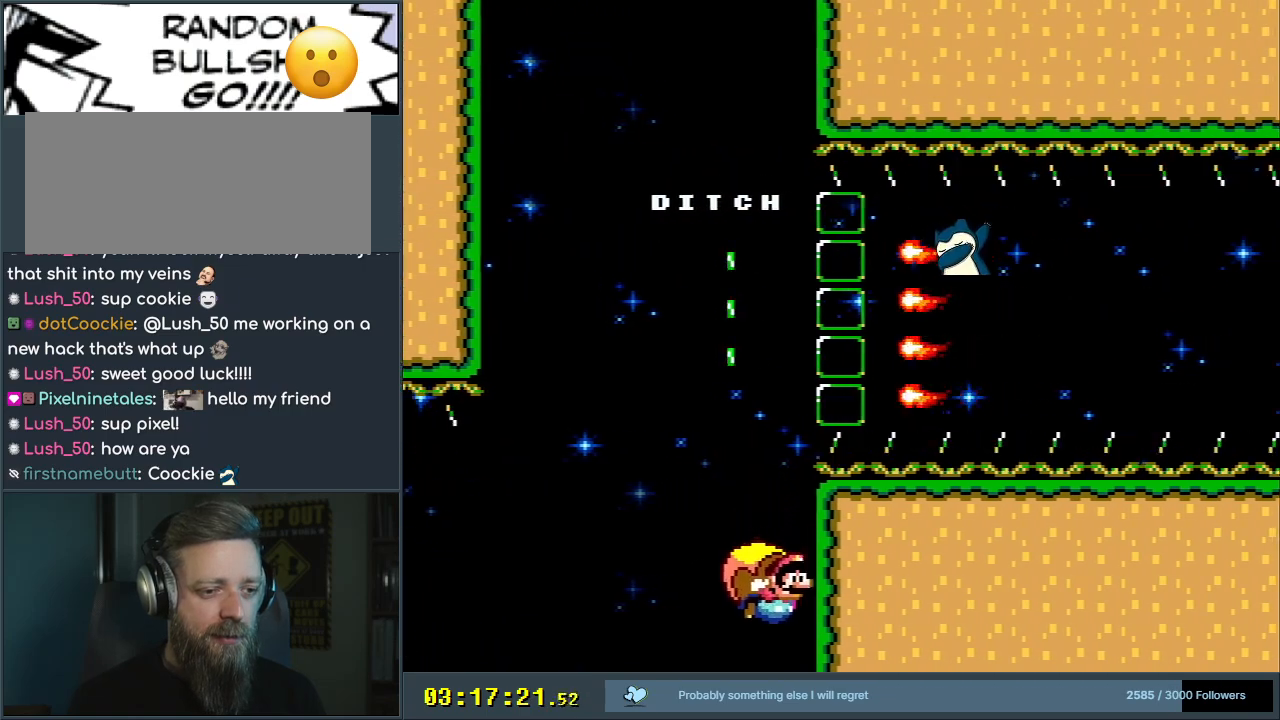
{"buttons": ["A", "X", "DPAD_LEFT"], "events": [[50, "A", "up"], [50, "B", "up"], [50, "DPAD_LEFT", "up"], [317, "DPAD_LEFT", "down"], [333, "A", "down"]]}
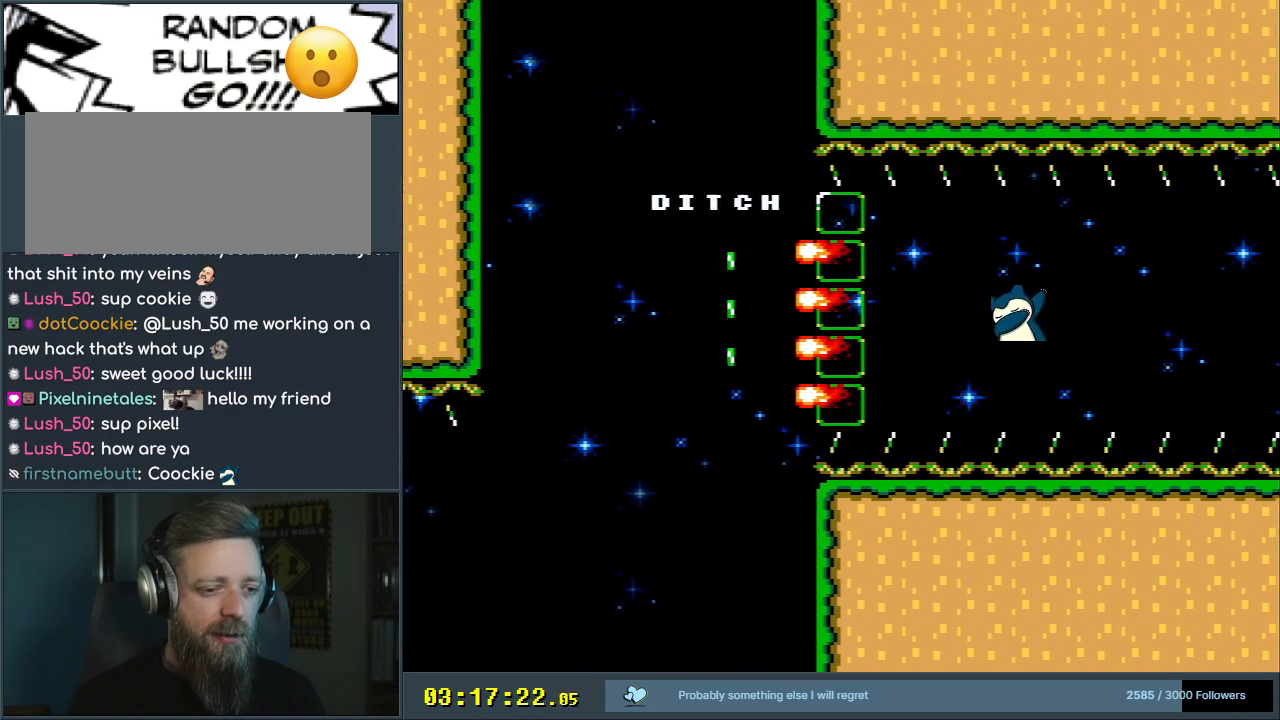
{"buttons": [], "events": [[17, "A", "up"], [17, "DPAD_LEFT", "up"], [233, "X", "up"]]}